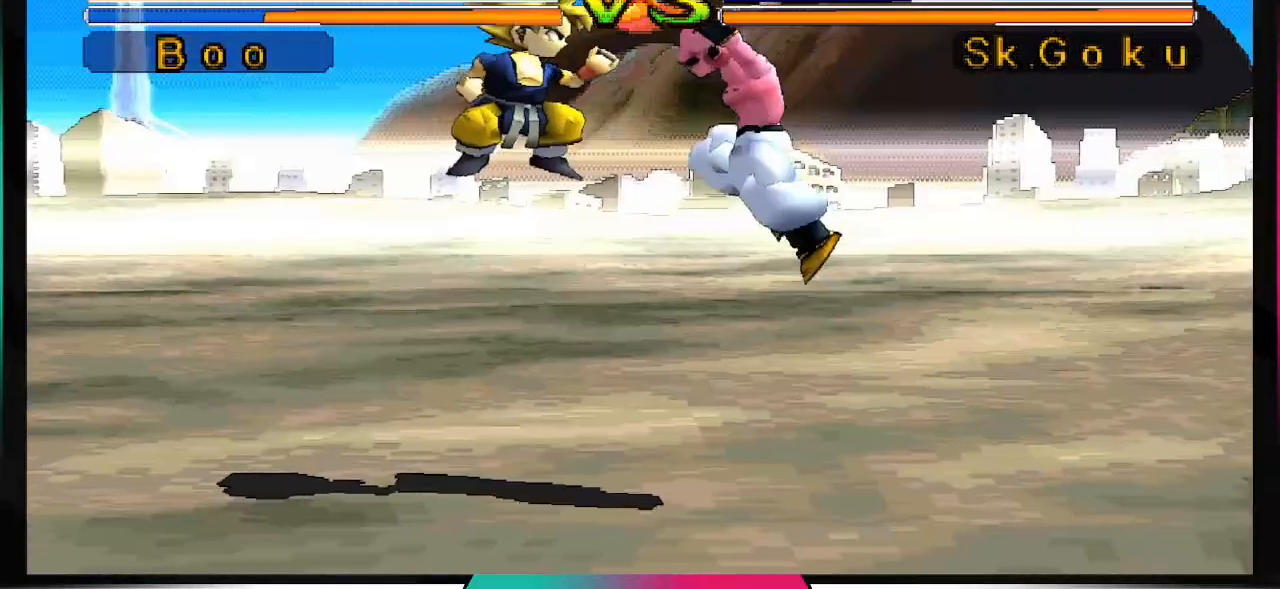
Gameplay with a controller (PlayStation layout); each line is a JSON object with the inputs held at the frame after it. "events" lists button and stick changes between this image and that frame as [ms after this image, input, new state], when the widget could be followed in between. Not read: L3 R2 R3.
{"buttons": [], "left_stick": "center", "right_stick": "center", "events": [[267, "right_stick", "center"]]}
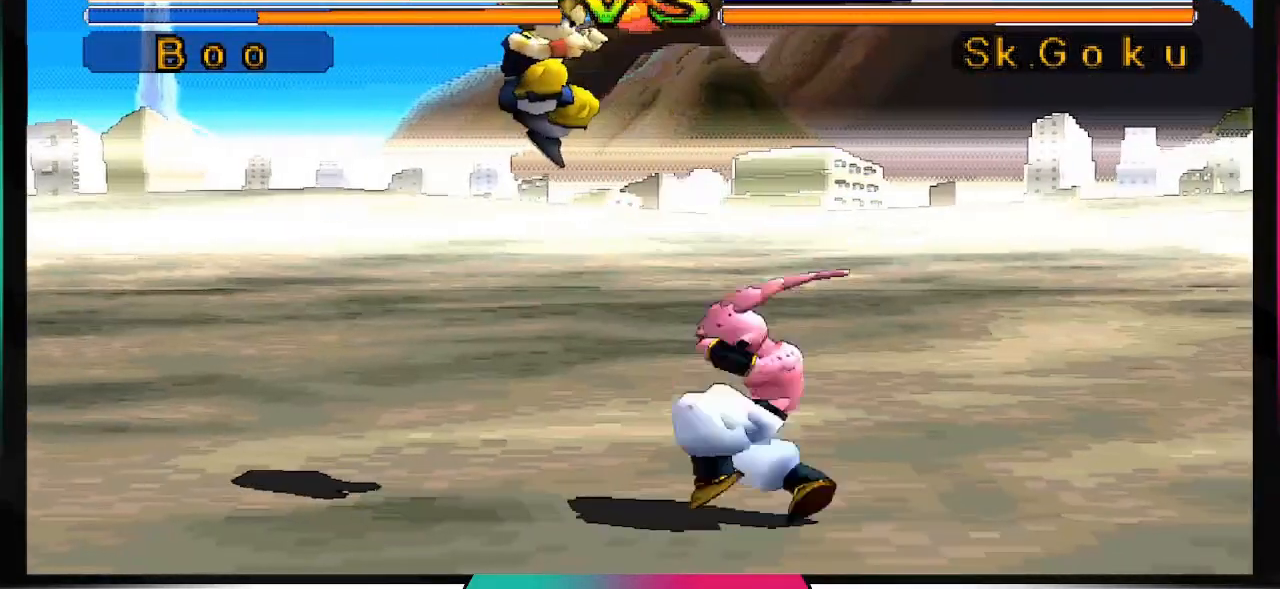
{"buttons": [], "left_stick": "center", "right_stick": "center", "events": []}
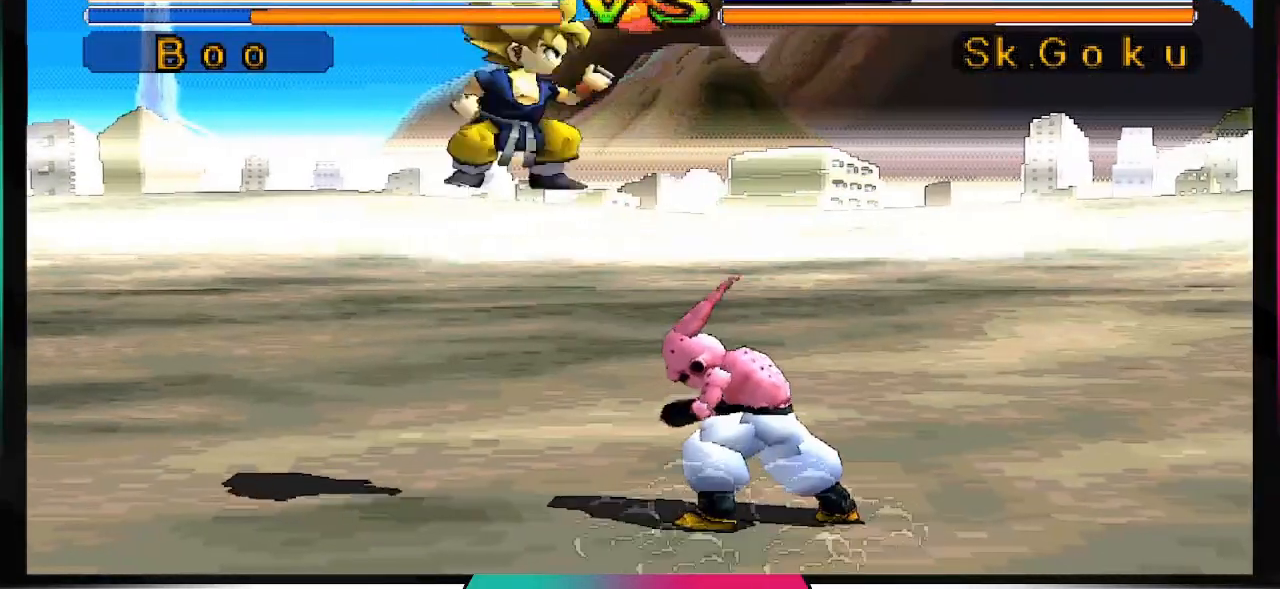
{"buttons": ["SQUARE", "DPAD_DOWN"], "left_stick": "center", "right_stick": "center", "events": [[33, "DPAD_DOWN", "down"], [433, "SQUARE", "down"]]}
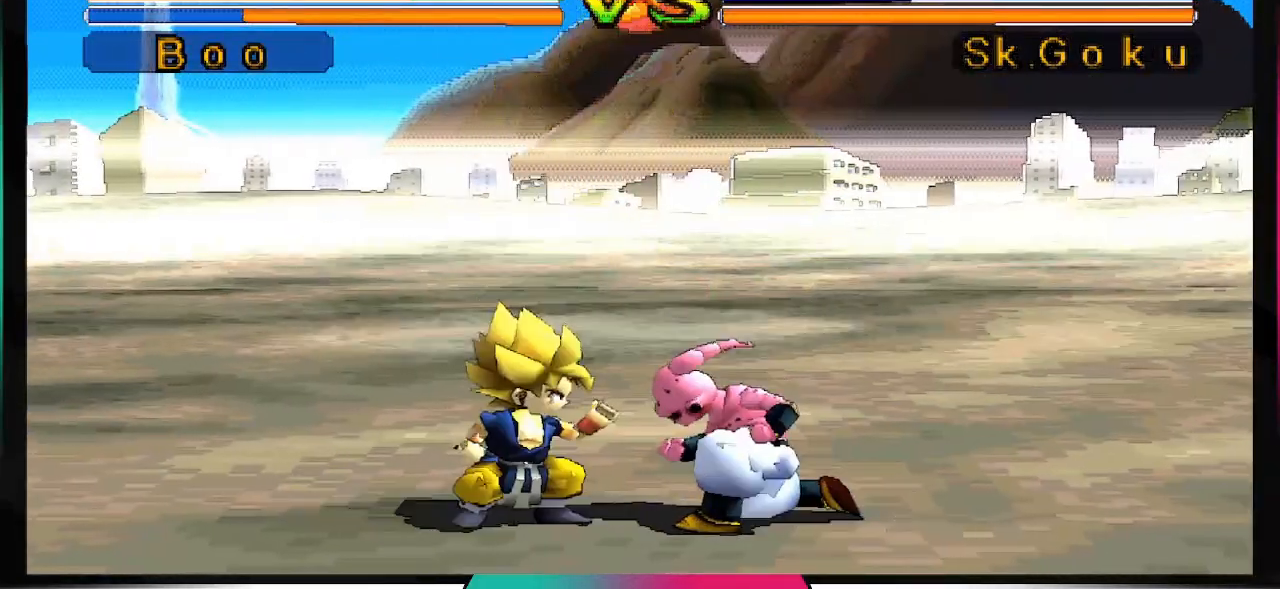
{"buttons": [], "left_stick": "center", "right_stick": "center", "events": [[67, "SQUARE", "up"], [500, "DPAD_DOWN", "up"]]}
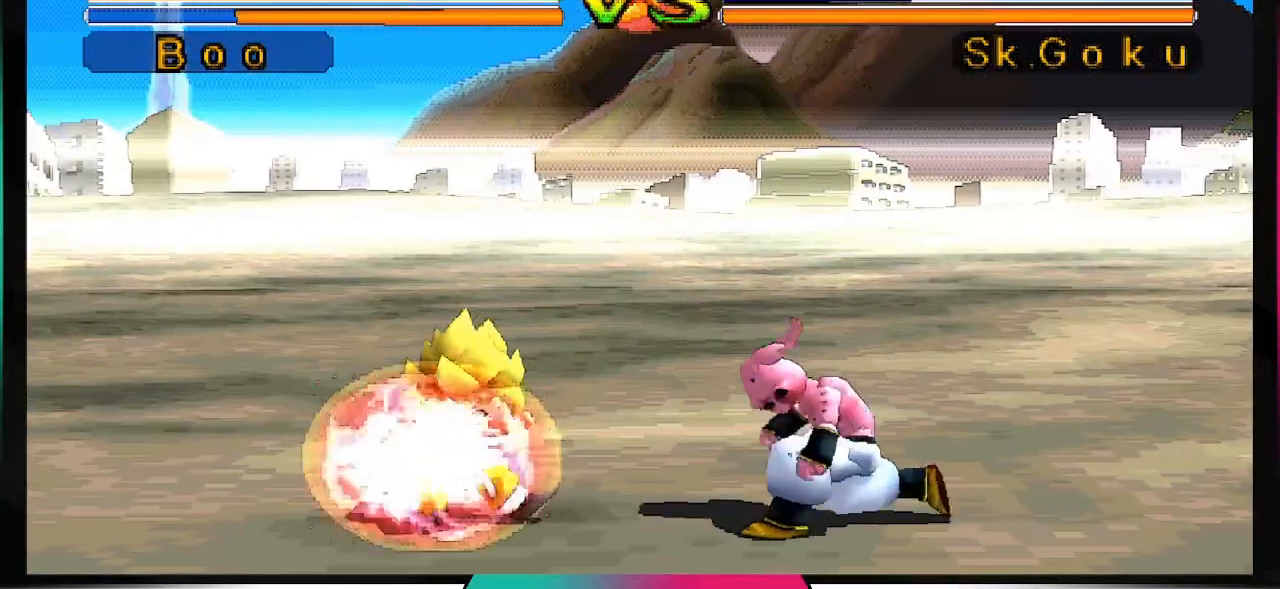
{"buttons": ["CIRCLE"], "left_stick": "center", "right_stick": "center", "events": [[167, "DPAD_DOWN", "down"], [200, "DPAD_DOWN", "up"], [333, "DPAD_LEFT", "down"], [400, "CIRCLE", "down"], [467, "DPAD_LEFT", "up"]]}
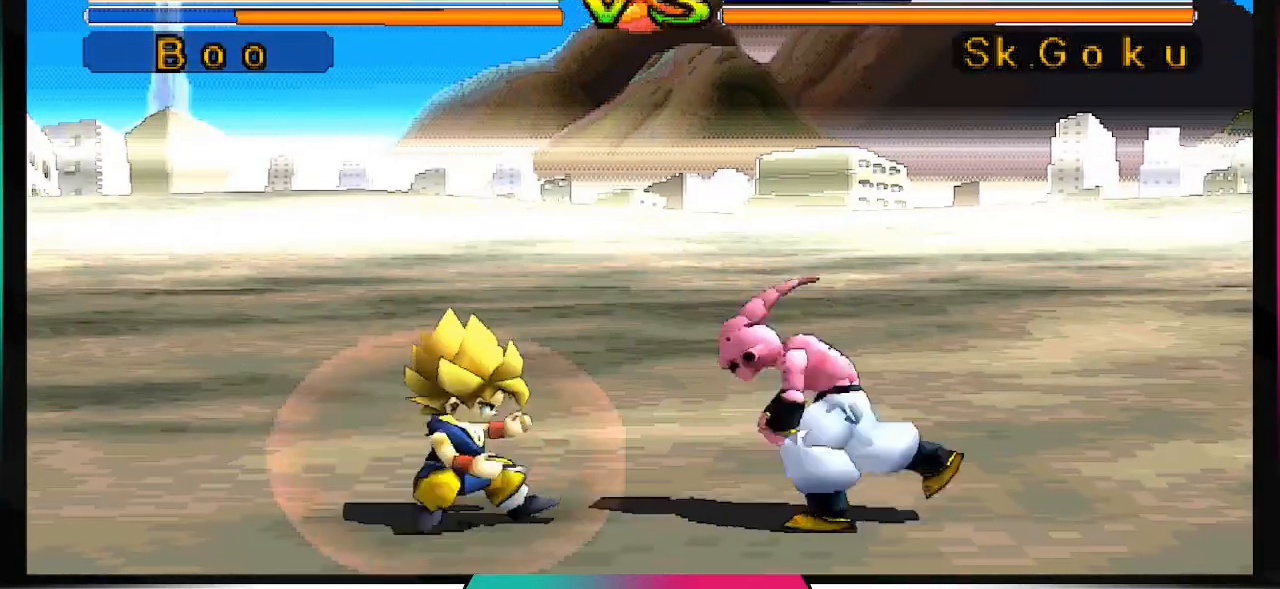
{"buttons": [], "left_stick": "center", "right_stick": "center"}
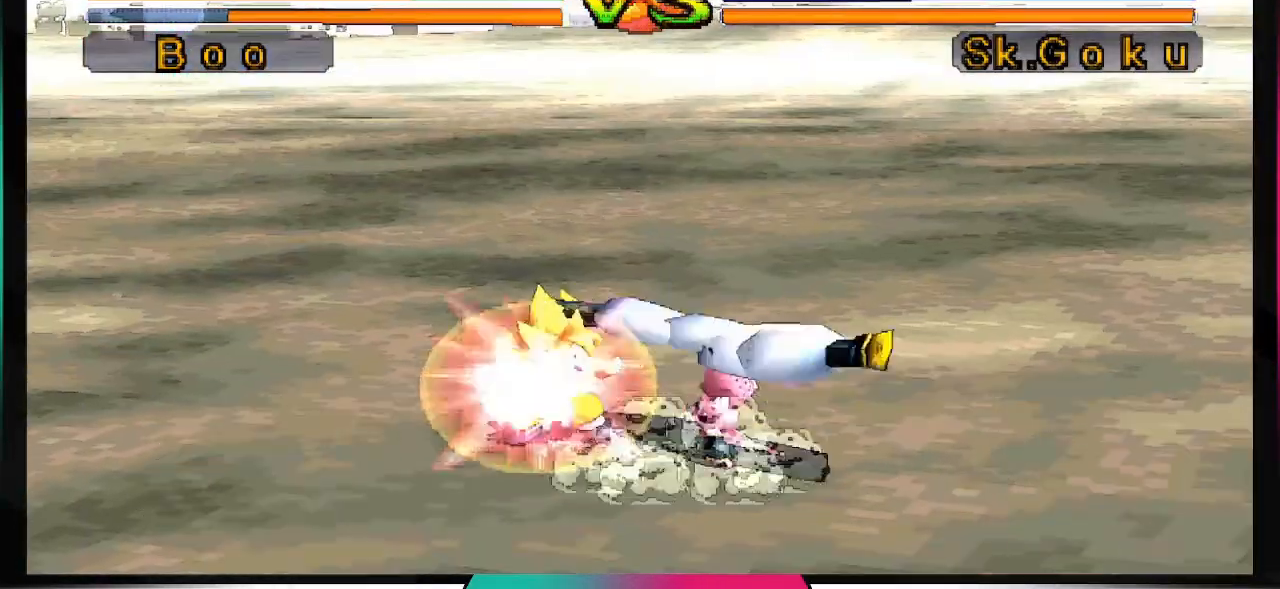
{"buttons": [], "left_stick": "center", "right_stick": "center", "events": [[367, "DPAD_DOWN", "down"], [467, "DPAD_DOWN", "up"]]}